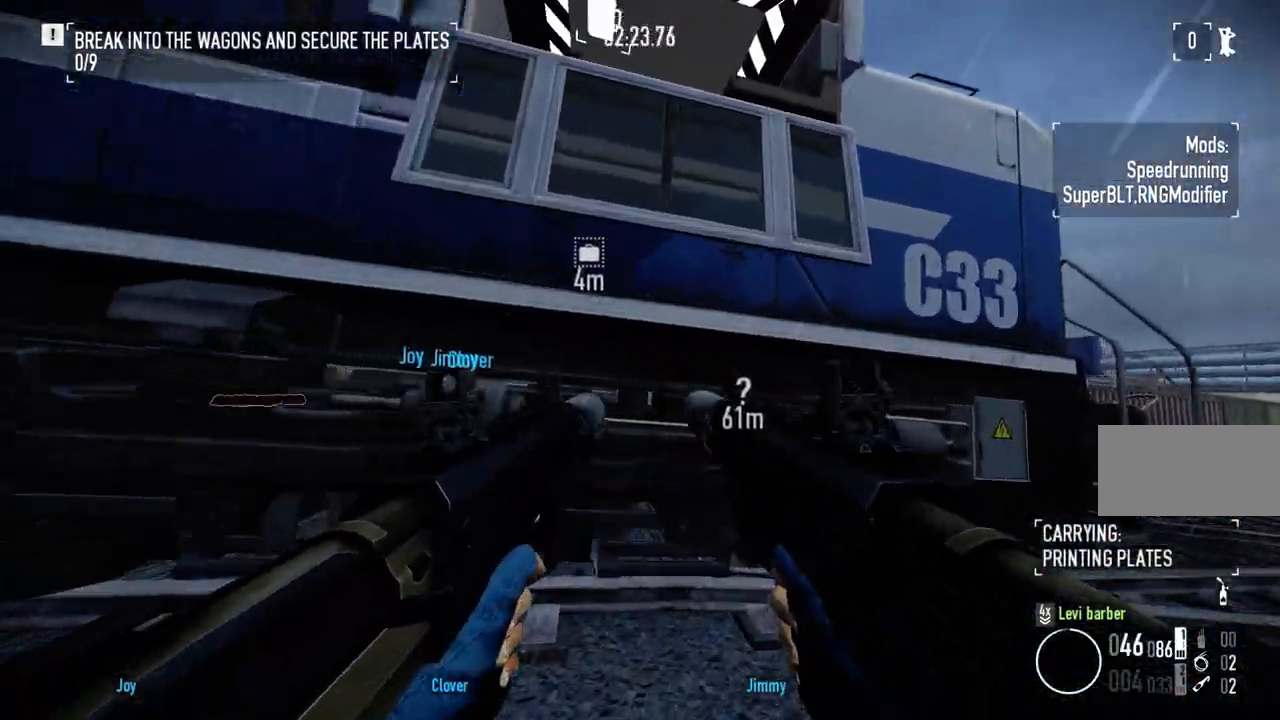
Gameplay with keyboard and mouse; each line is a JSON object with the keys and mouse buttons held at the frame after it. "events" lists presses ("down") and releases ("up") of "a", "ctrl", "d", "e", "f", "q", "r", "s", "shift", "space", "tab", "w", "mouse_left", "mouse_wheel" and "mouse_right" between this image and that frame as [ms after this image, input, new state], when the widget could be followed in between. "mouse_left", "mouse_wheel", "mouse_right" = the "left", "wheel", "right" buttons of the "mouse" list. No other keys are recorded. "wheel" means that the mouse wheel is clicked or scrolled. Mouse movement is not recorded.
{"keys": [], "mouse": [], "events": []}
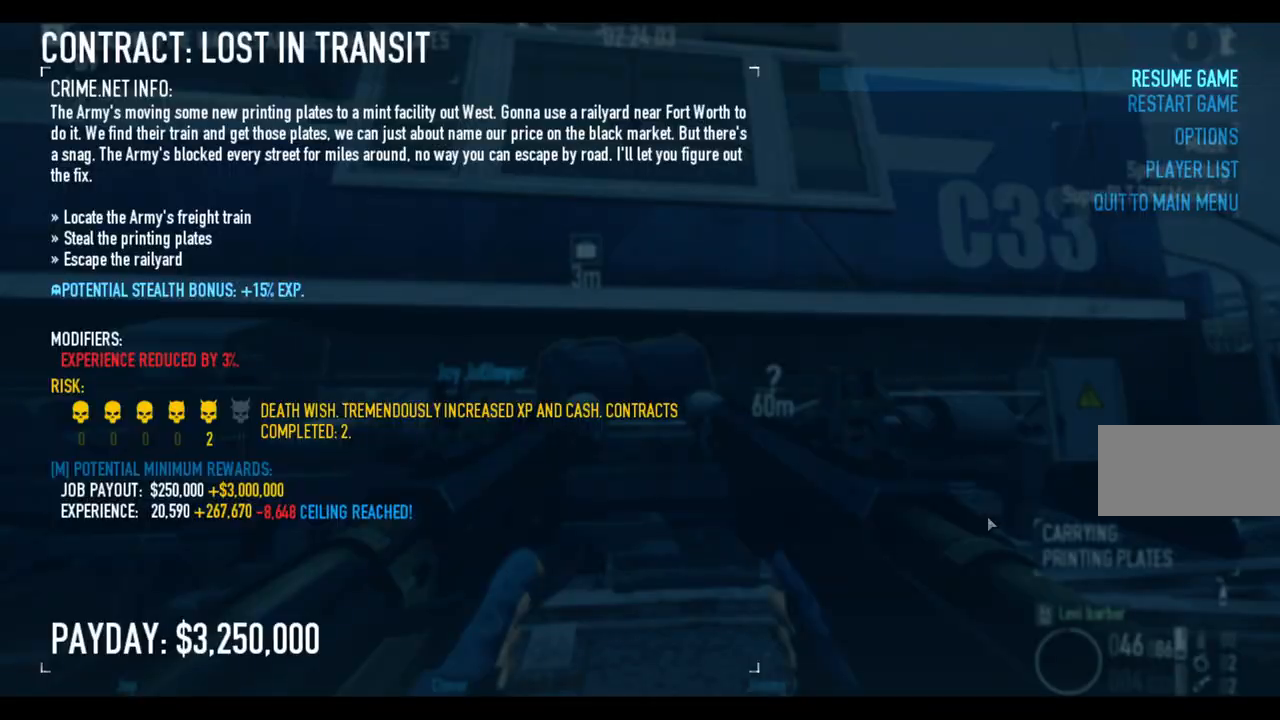
{"keys": [], "mouse": ["left"], "events": [[450, "mouse_left", "down"]]}
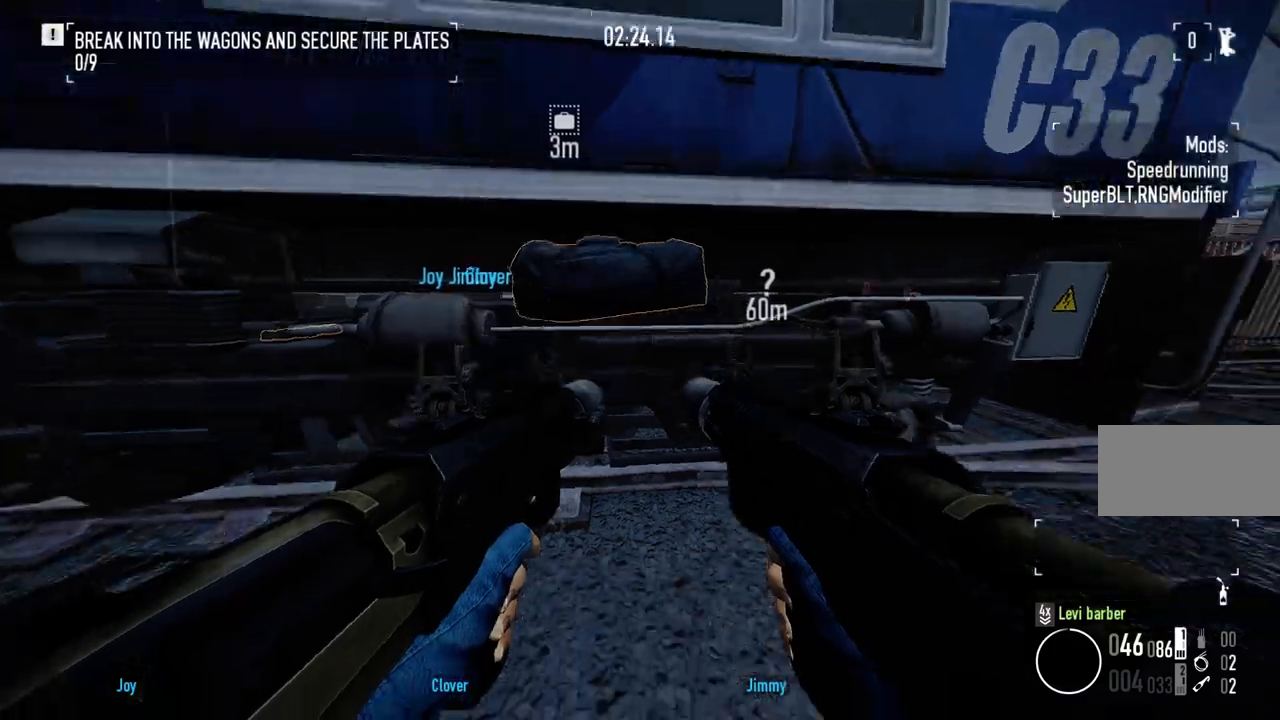
{"keys": [], "mouse": [], "events": [[450, "mouse_left", "up"]]}
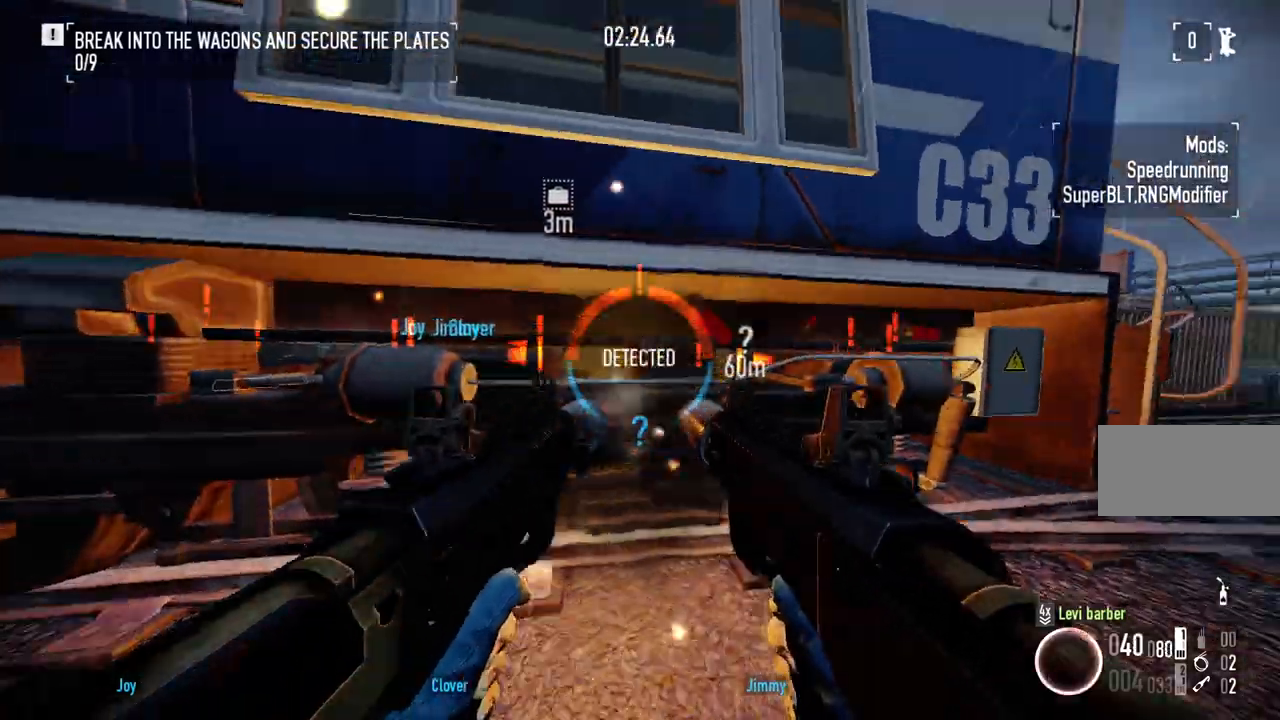
{"keys": [], "mouse": [], "events": []}
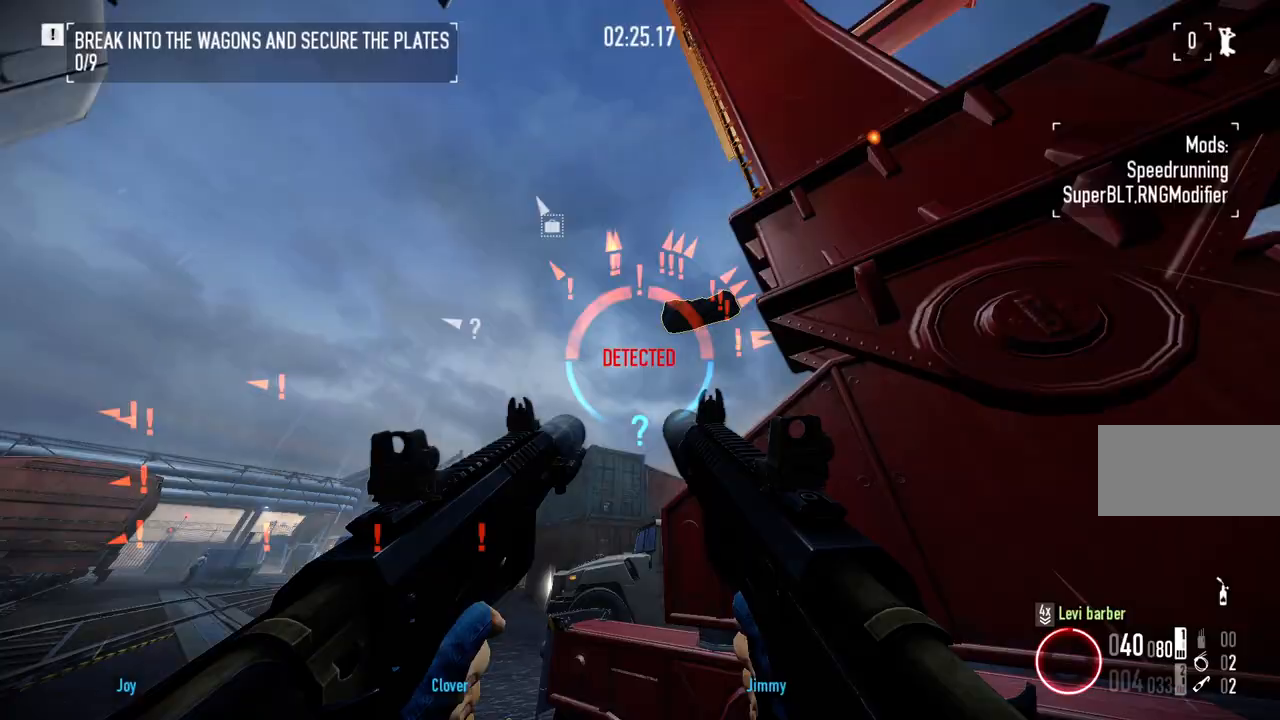
{"keys": ["a", "shift", "w"], "mouse": [], "events": [[133, "w", "down"], [217, "a", "down"], [300, "shift", "down"]]}
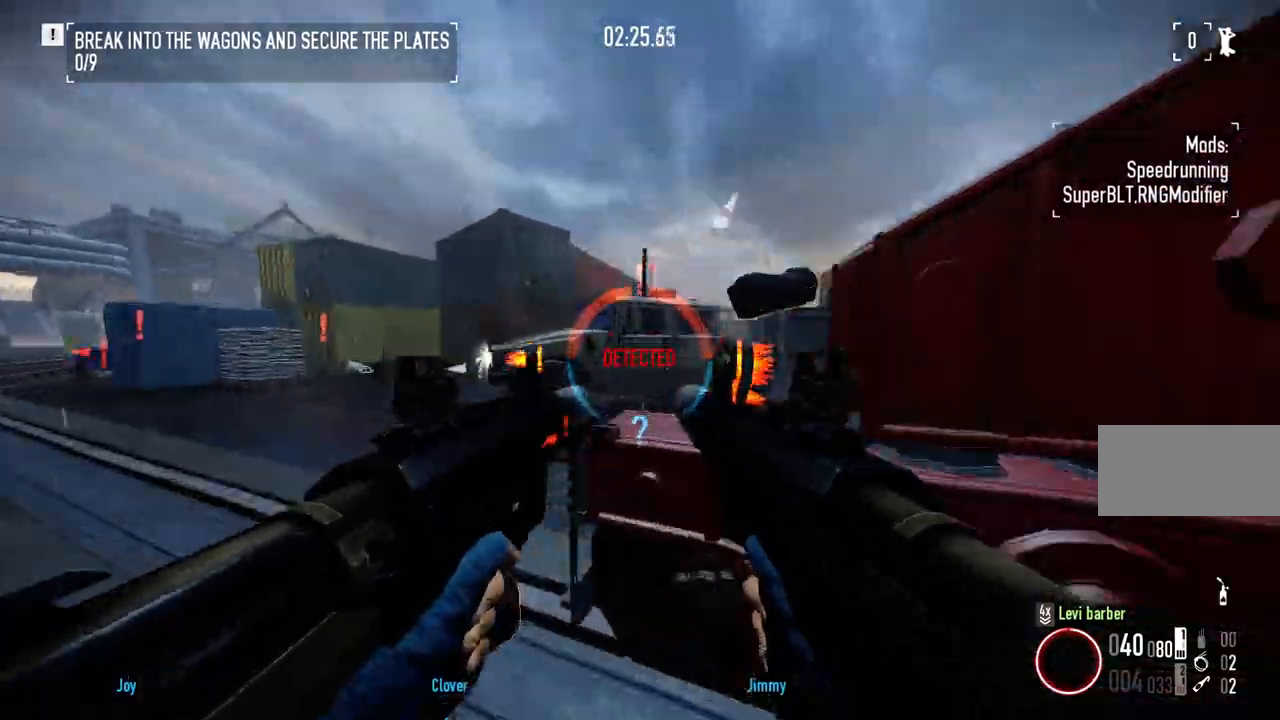
{"keys": ["ctrl", "w"], "mouse": [], "events": [[133, "a", "up"], [367, "shift", "up"], [467, "ctrl", "down"]]}
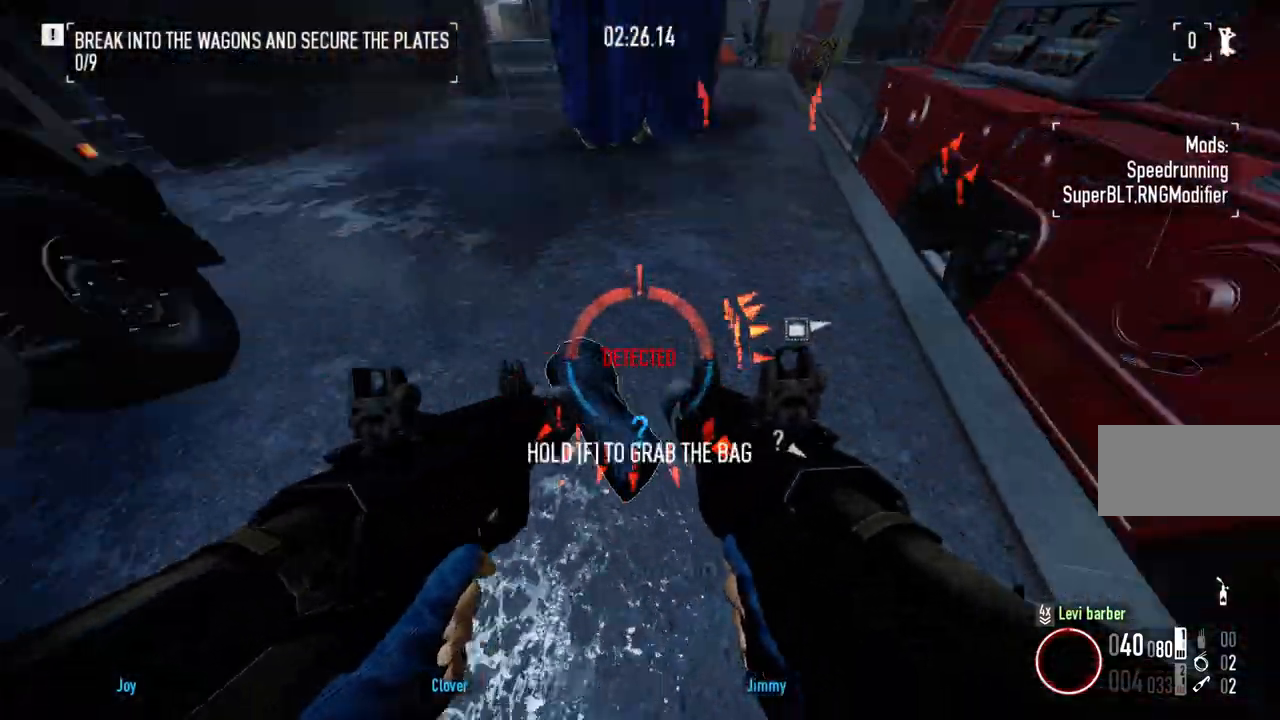
{"keys": ["f"], "mouse": [], "events": [[67, "ctrl", "up"], [83, "w", "up"], [183, "f", "down"], [333, "s", "down"], [383, "f", "up"], [467, "s", "up"], [500, "f", "down"]]}
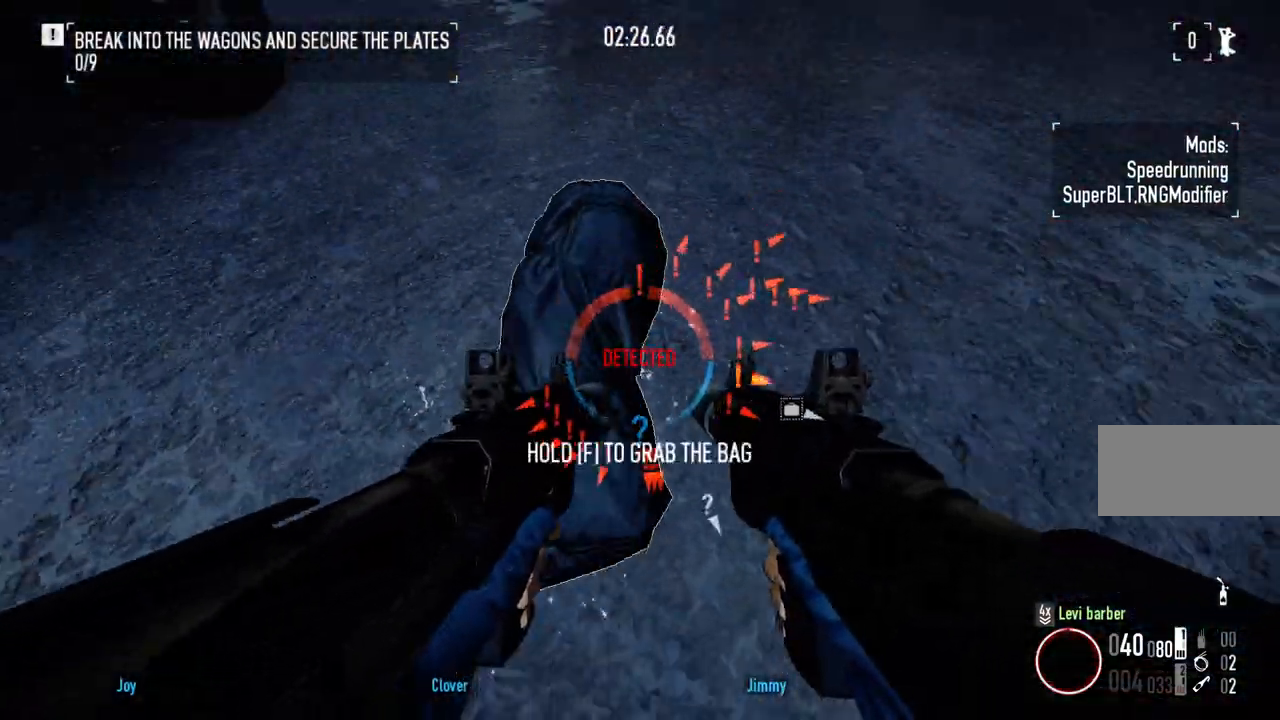
{"keys": ["d", "w"], "mouse": [], "events": [[217, "w", "down"], [283, "ctrl", "down"], [317, "f", "up"], [400, "d", "down"], [417, "ctrl", "up"]]}
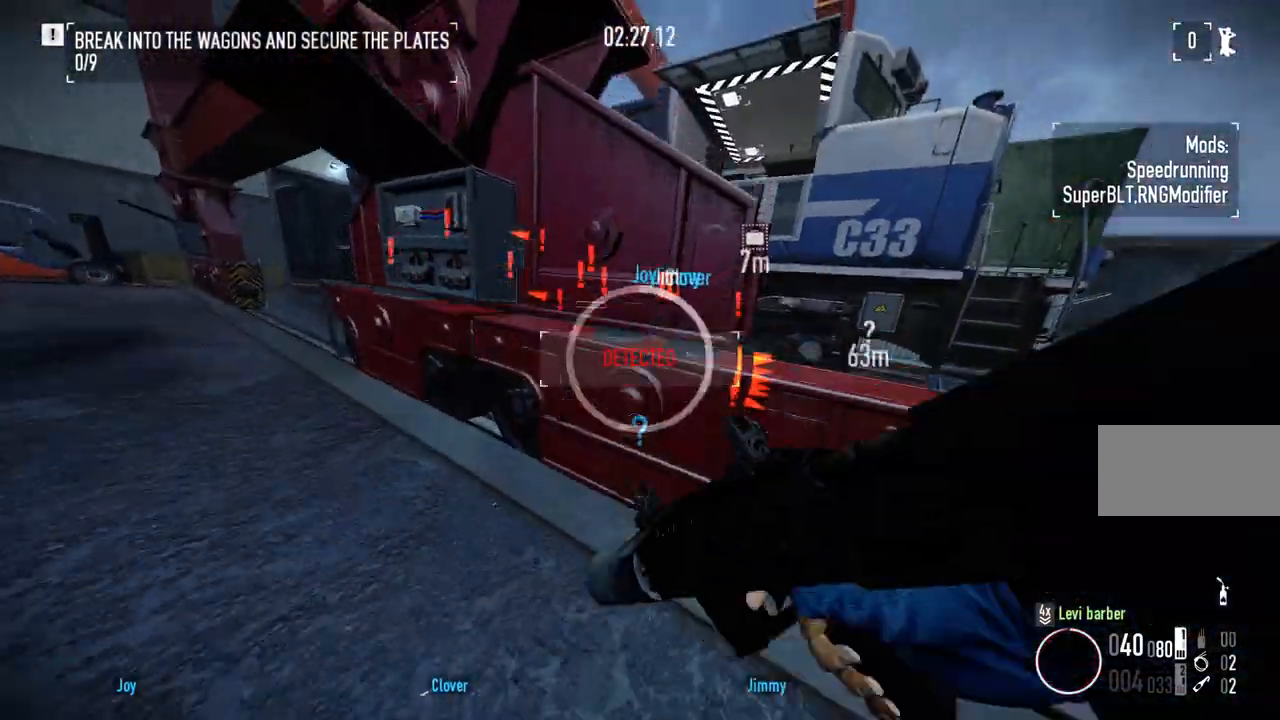
{"keys": ["a", "w"], "mouse": [], "events": [[350, "d", "up"], [433, "a", "down"]]}
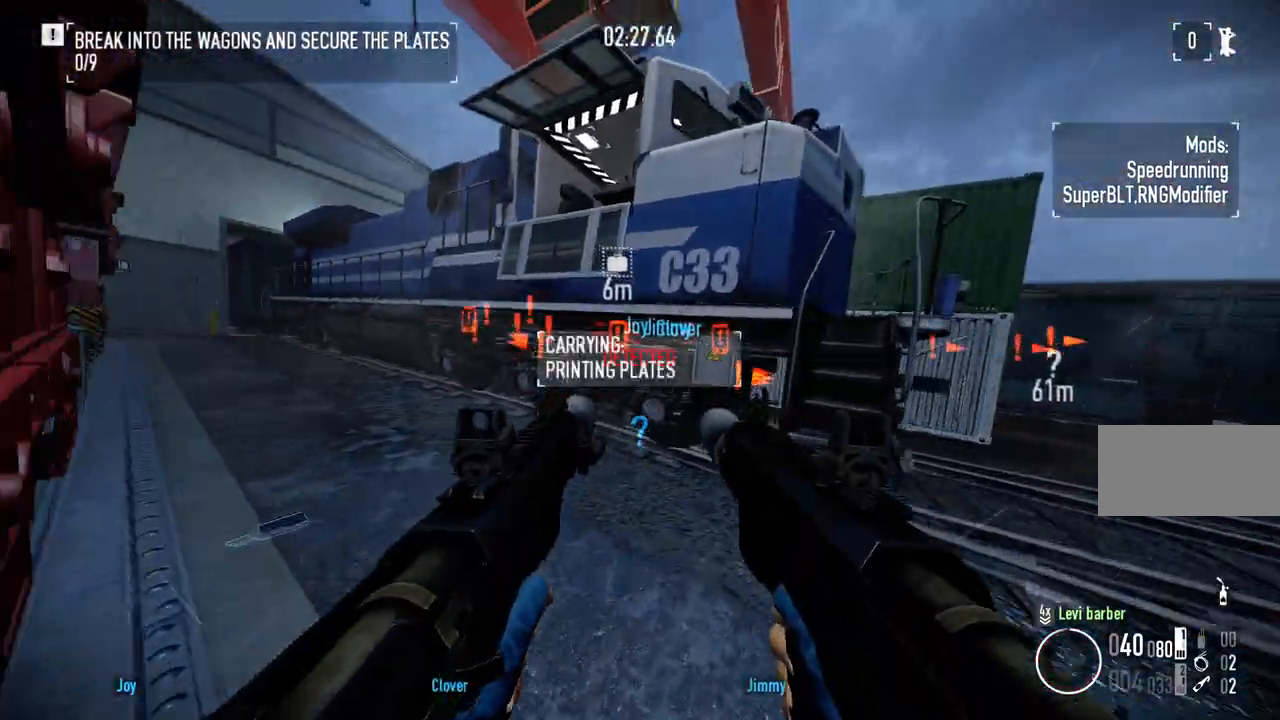
{"keys": [], "mouse": [], "events": [[433, "a", "up"], [433, "w", "up"]]}
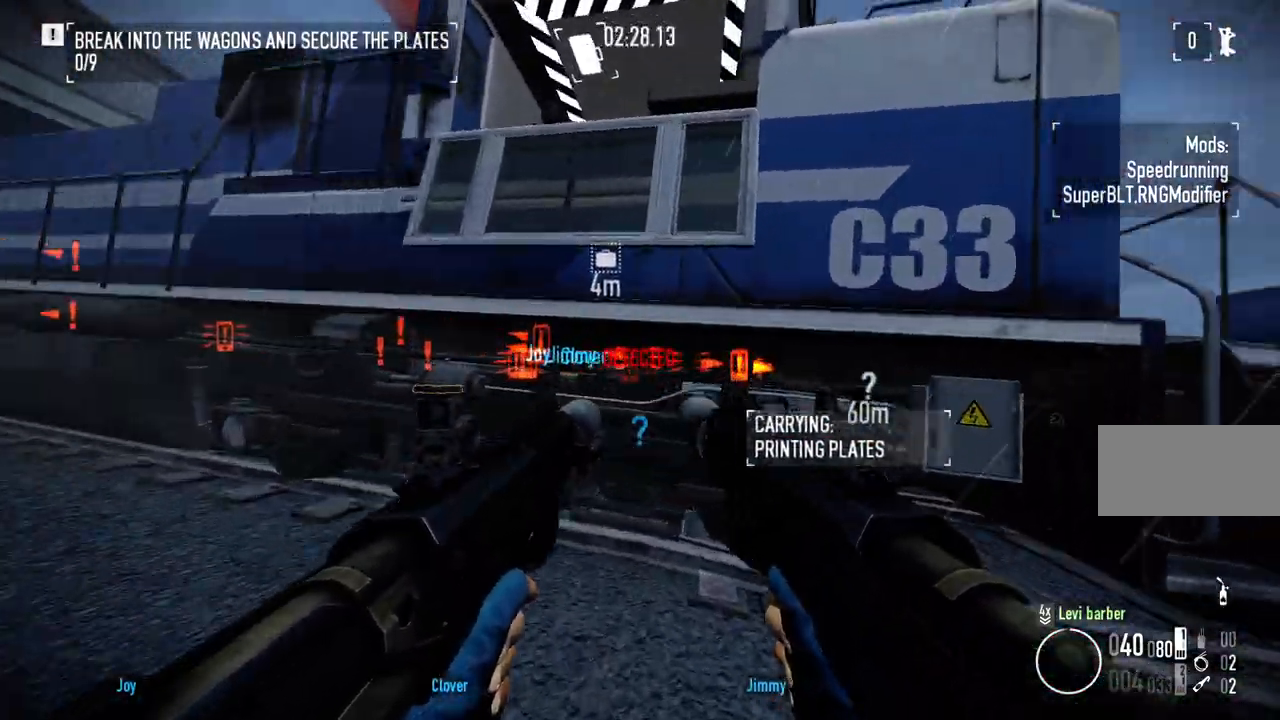
{"keys": [], "mouse": [], "events": [[283, "a", "down"], [300, "w", "down"], [350, "a", "up"], [367, "w", "up"]]}
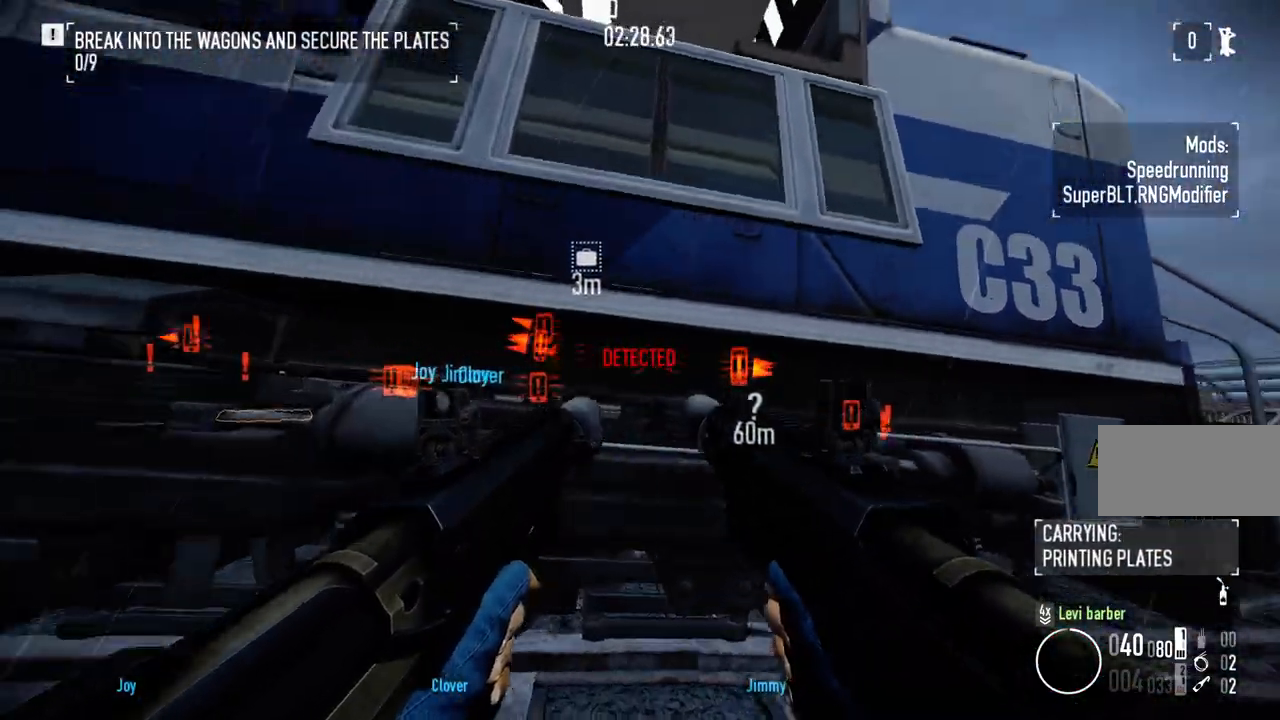
{"keys": [], "mouse": ["left"], "events": [[300, "mouse_left", "down"]]}
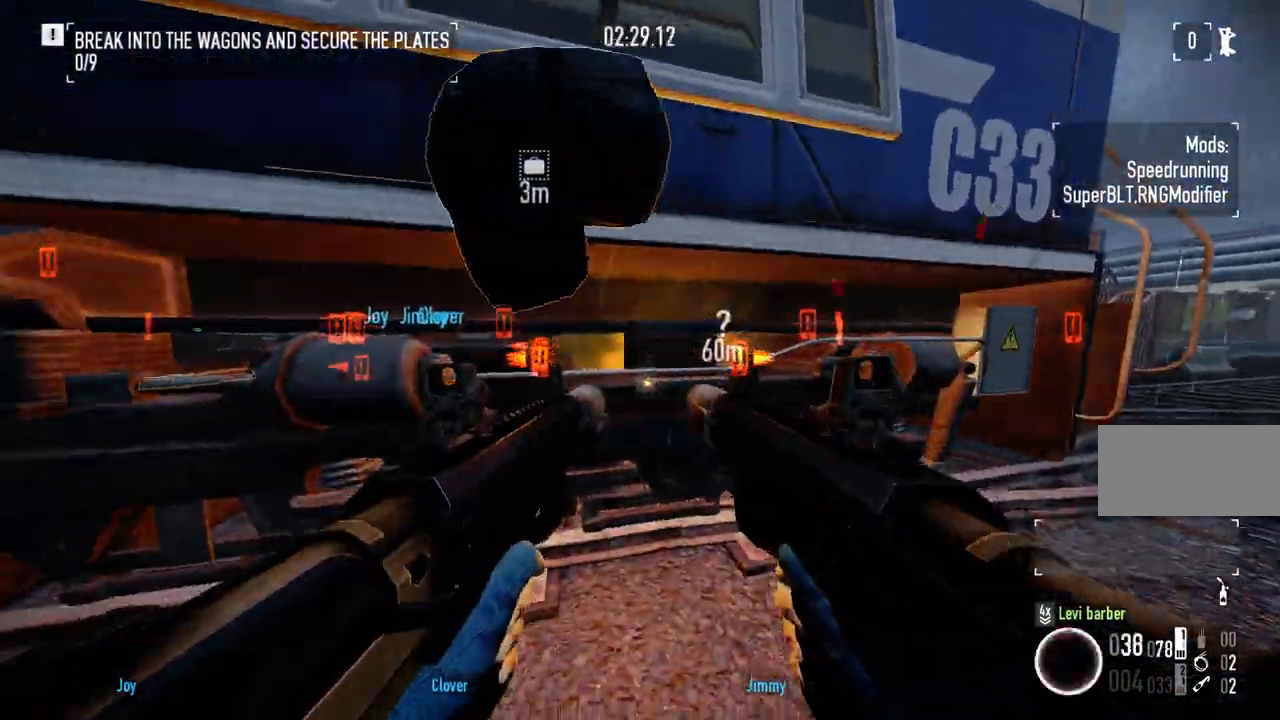
{"keys": [], "mouse": [], "events": [[267, "mouse_left", "up"]]}
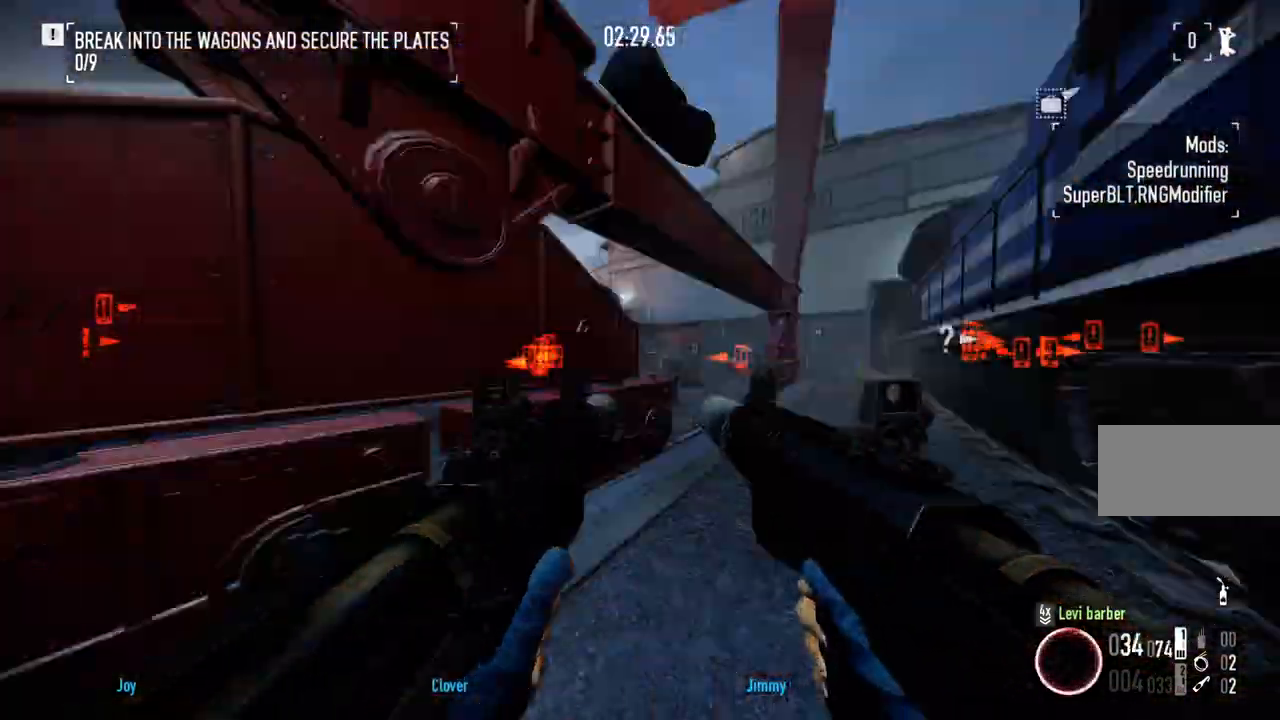
{"keys": [], "mouse": [], "events": []}
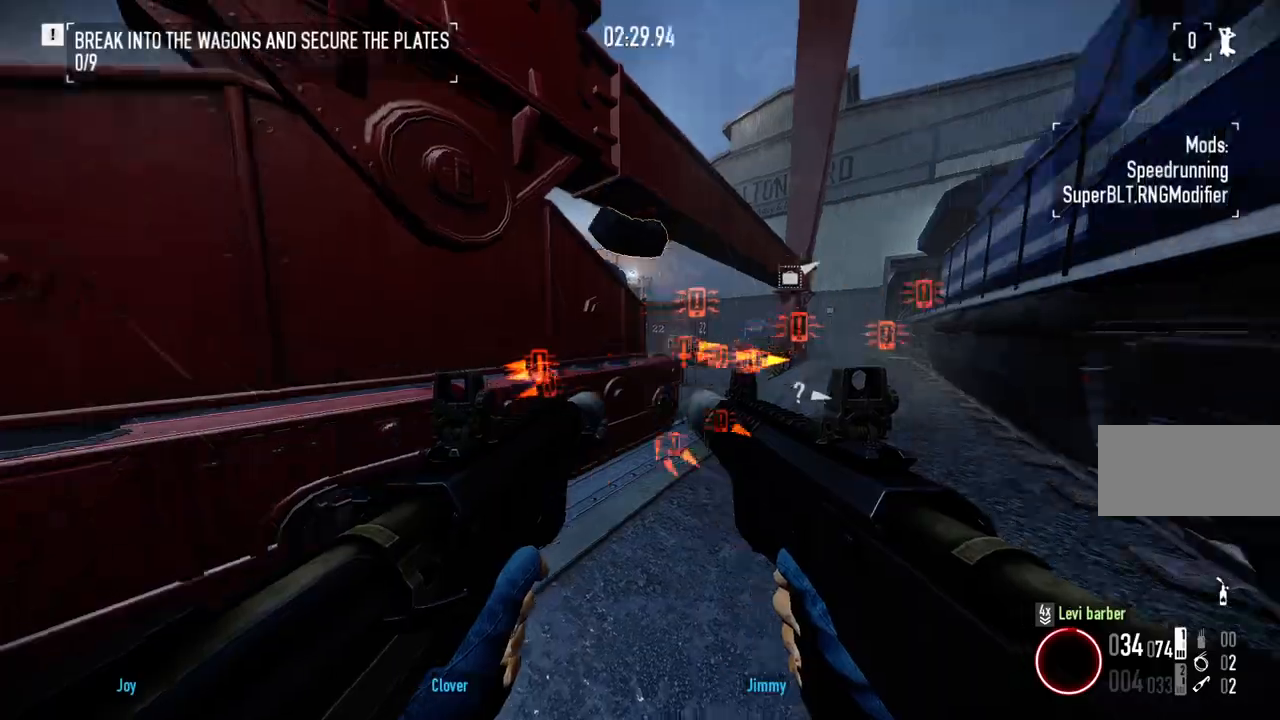
{"keys": ["w"], "mouse": [], "events": [[117, "w", "down"], [167, "shift", "down"], [400, "shift", "up"]]}
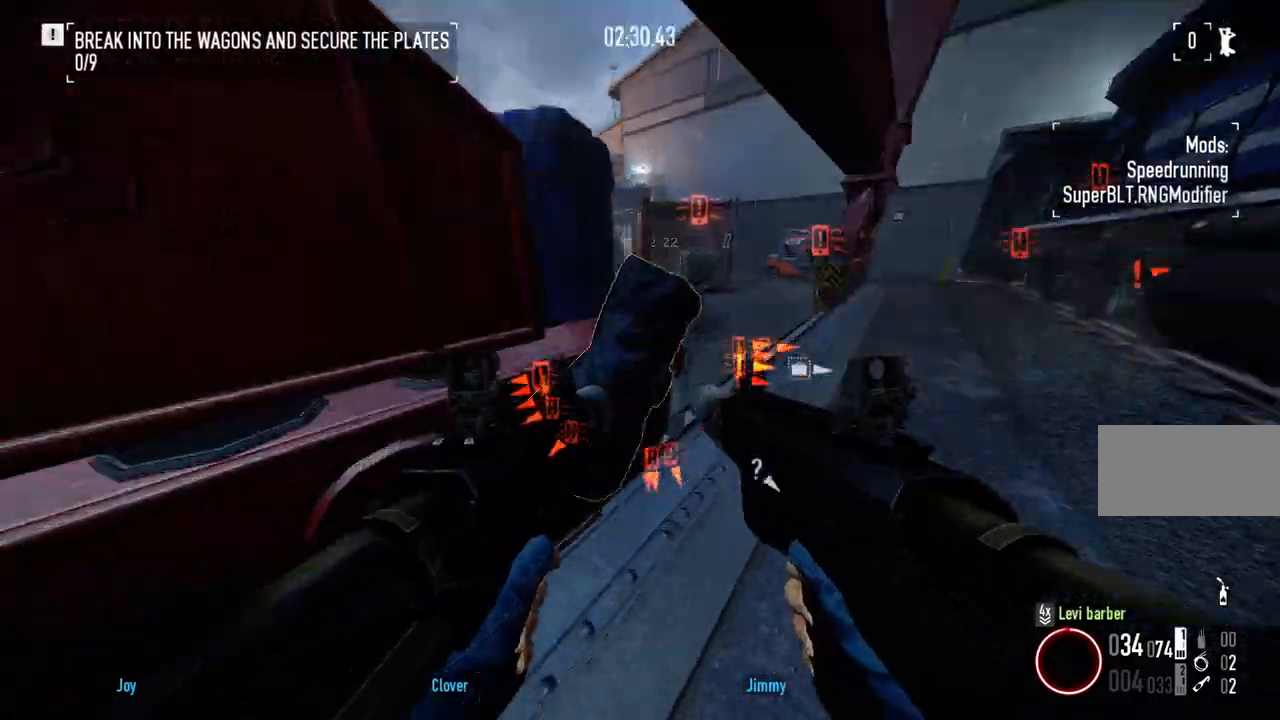
{"keys": ["f"], "mouse": [], "events": [[17, "ctrl", "down"], [50, "w", "up"], [67, "a", "down"], [117, "ctrl", "up"], [200, "s", "down"], [333, "a", "up"], [383, "s", "up"], [483, "f", "down"]]}
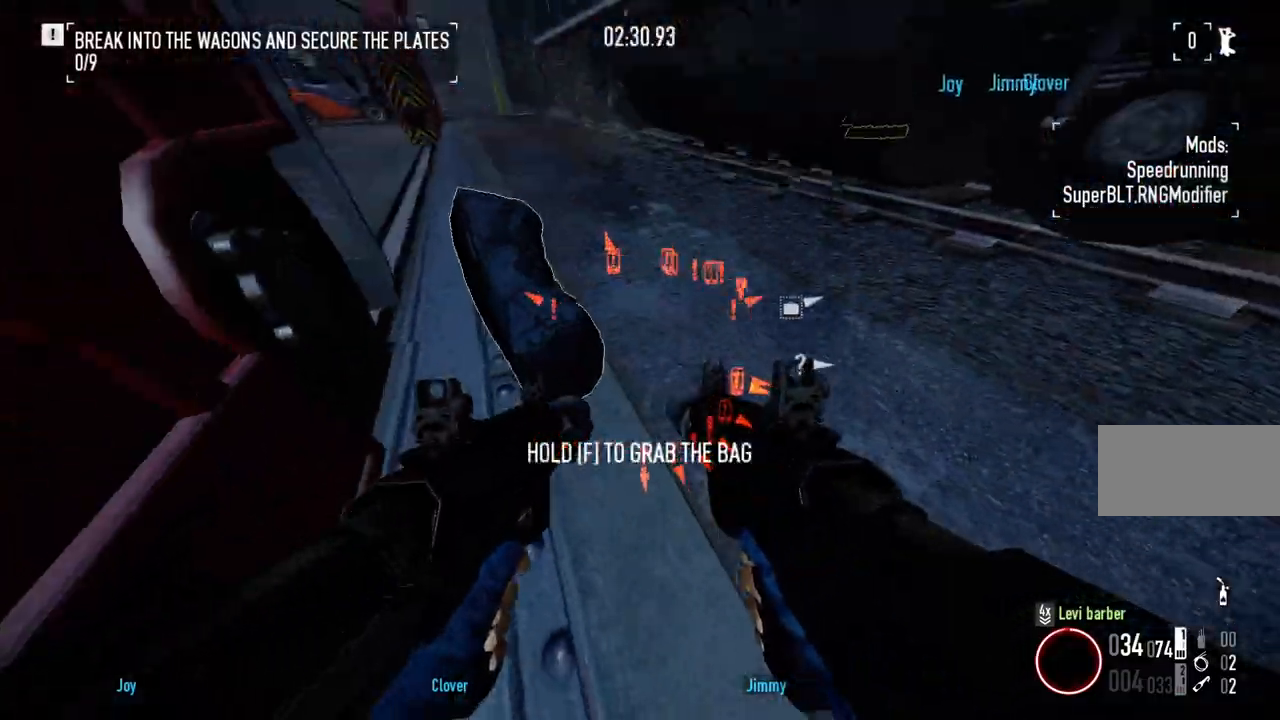
{"keys": ["d", "w"], "mouse": [], "events": [[300, "w", "down"], [317, "f", "up"], [367, "ctrl", "down"], [400, "d", "down"], [500, "ctrl", "up"]]}
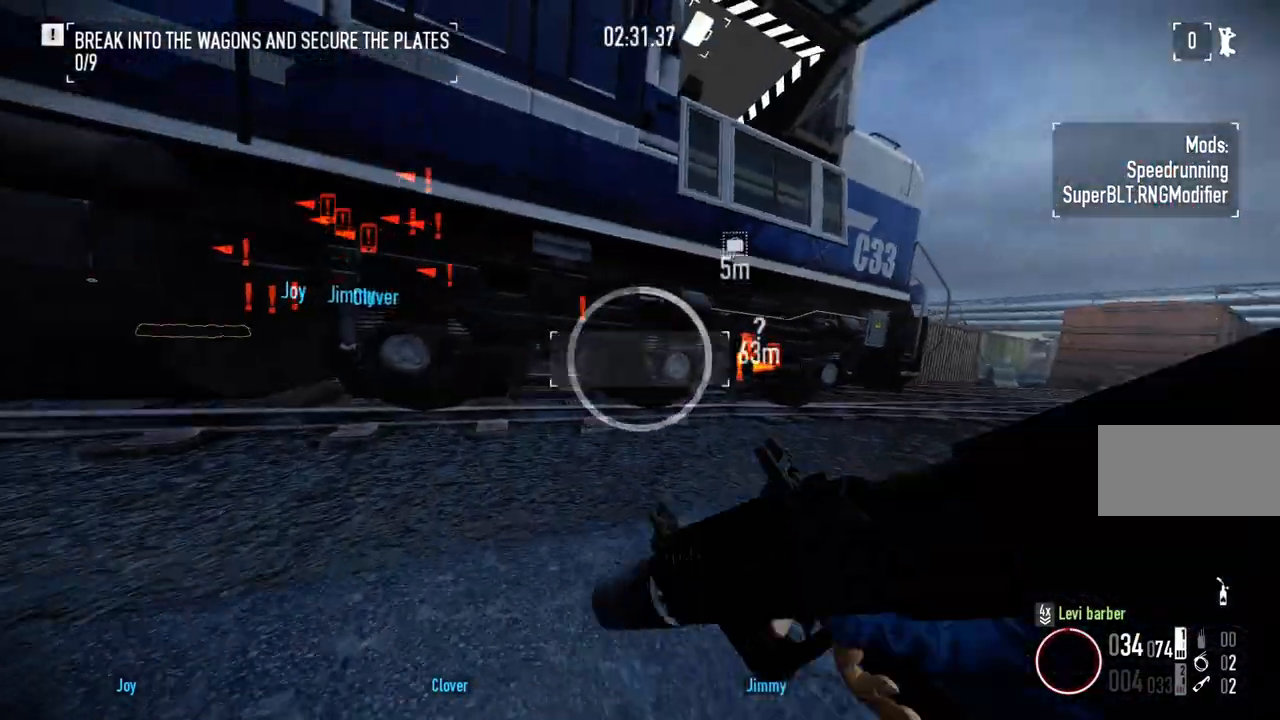
{"keys": [], "mouse": [], "events": [[83, "d", "up"], [117, "w", "up"], [333, "d", "down"], [333, "w", "down"], [450, "w", "up"], [483, "d", "up"]]}
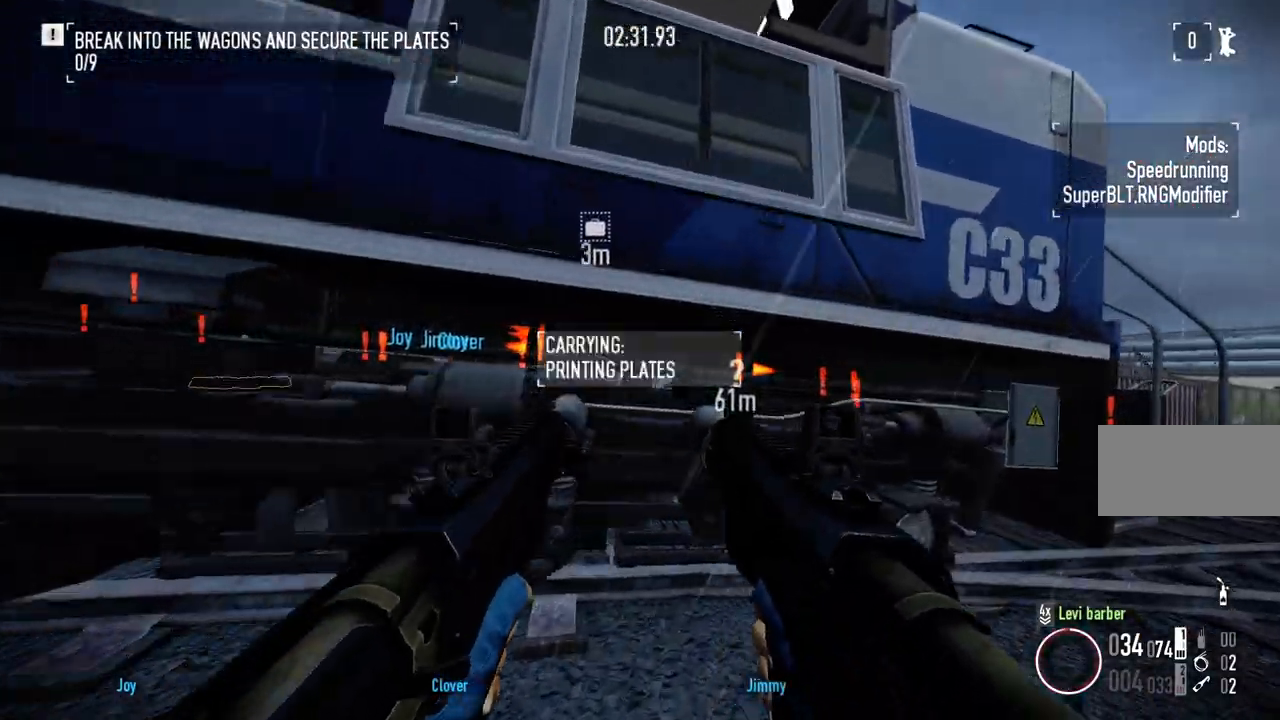
{"keys": [], "mouse": [], "events": []}
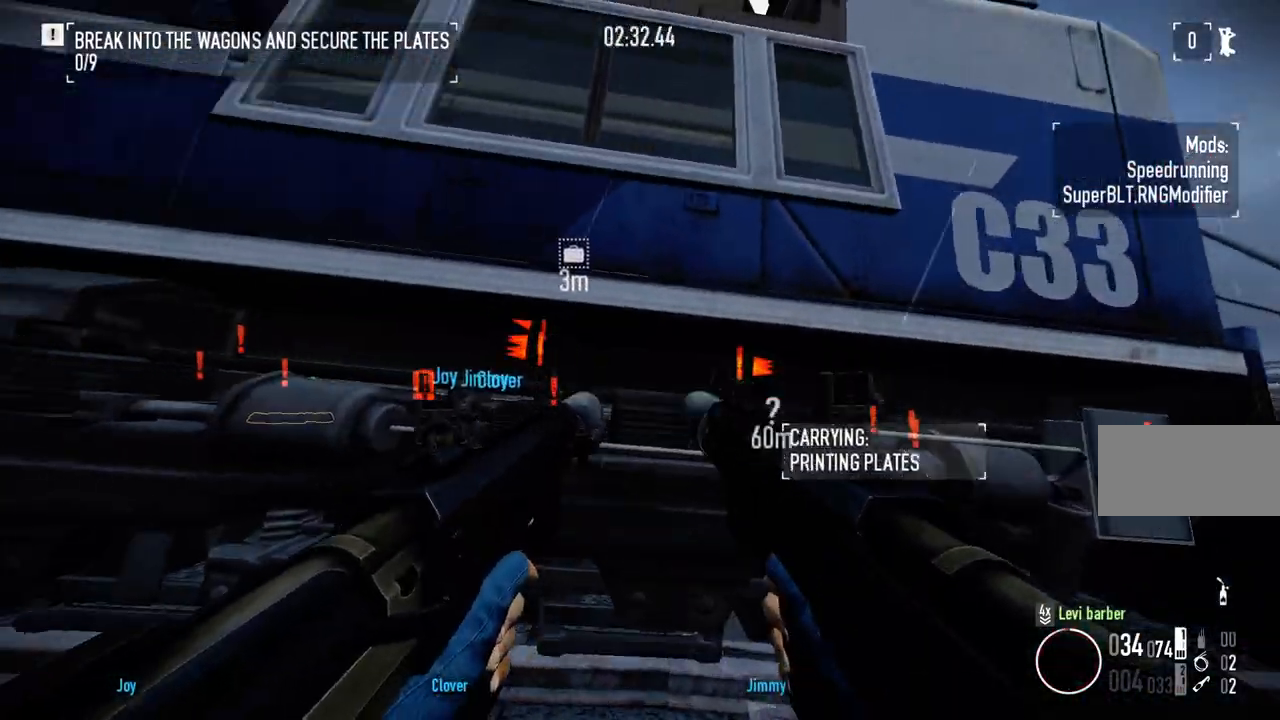
{"keys": [], "mouse": ["left"], "events": [[83, "mouse_left", "down"]]}
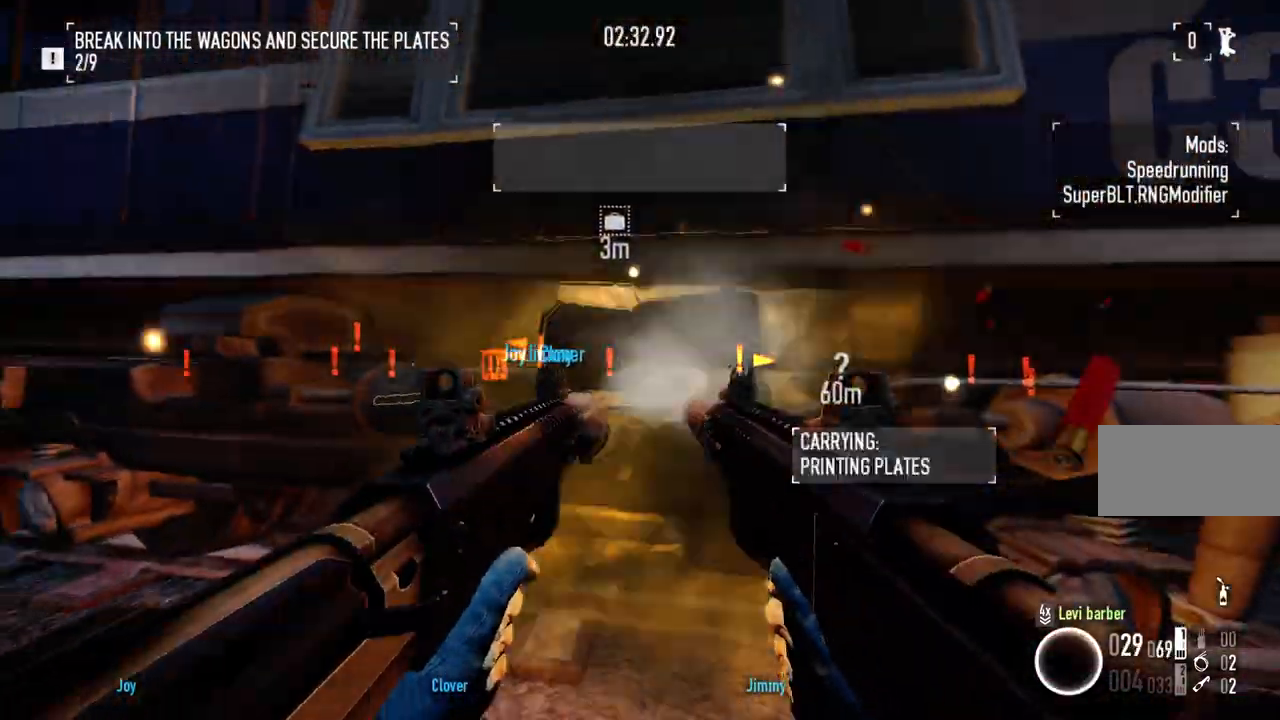
{"keys": ["w"], "mouse": [], "events": [[133, "mouse_left", "up"], [217, "d", "down"], [217, "w", "down"], [300, "ctrl", "down"], [367, "d", "up"], [450, "ctrl", "up"]]}
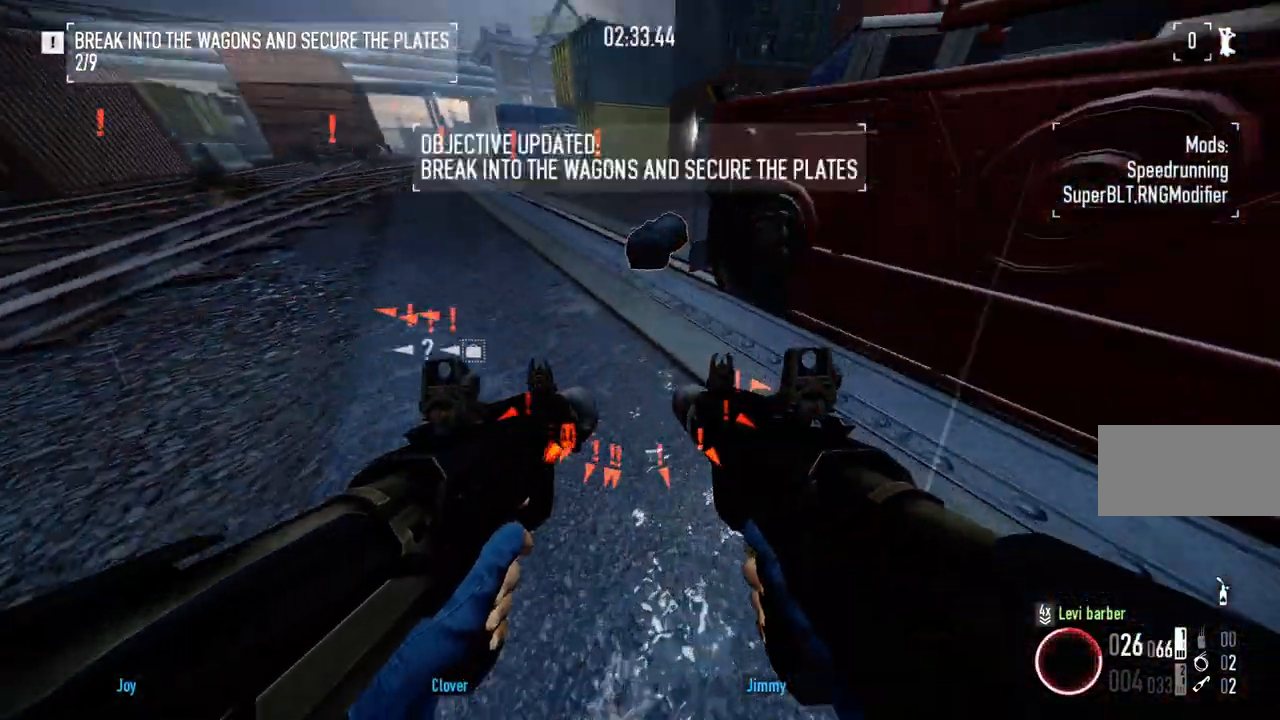
{"keys": ["f"], "mouse": [], "events": [[300, "w", "up"], [433, "f", "down"]]}
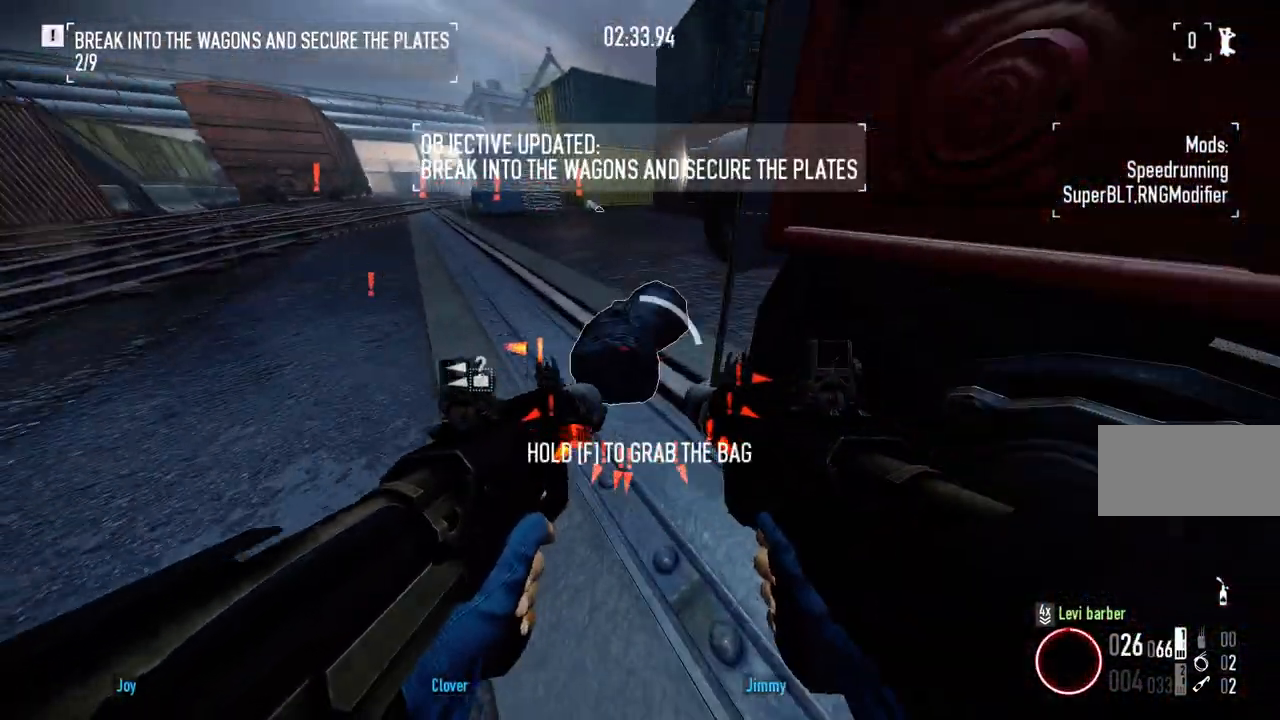
{"keys": ["a", "w"], "mouse": [], "events": [[217, "ctrl", "down"], [250, "a", "down"], [300, "w", "down"], [333, "f", "up"], [367, "ctrl", "up"]]}
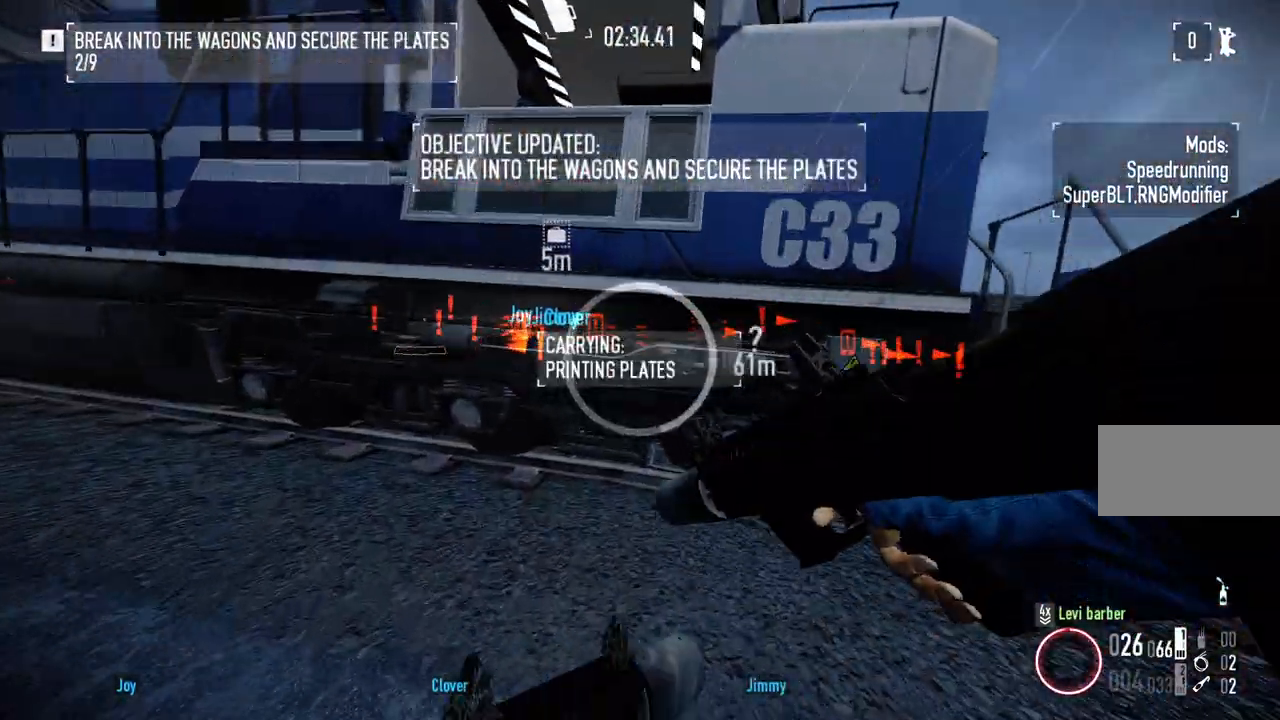
{"keys": [], "mouse": [], "events": [[33, "a", "up"], [50, "w", "up"]]}
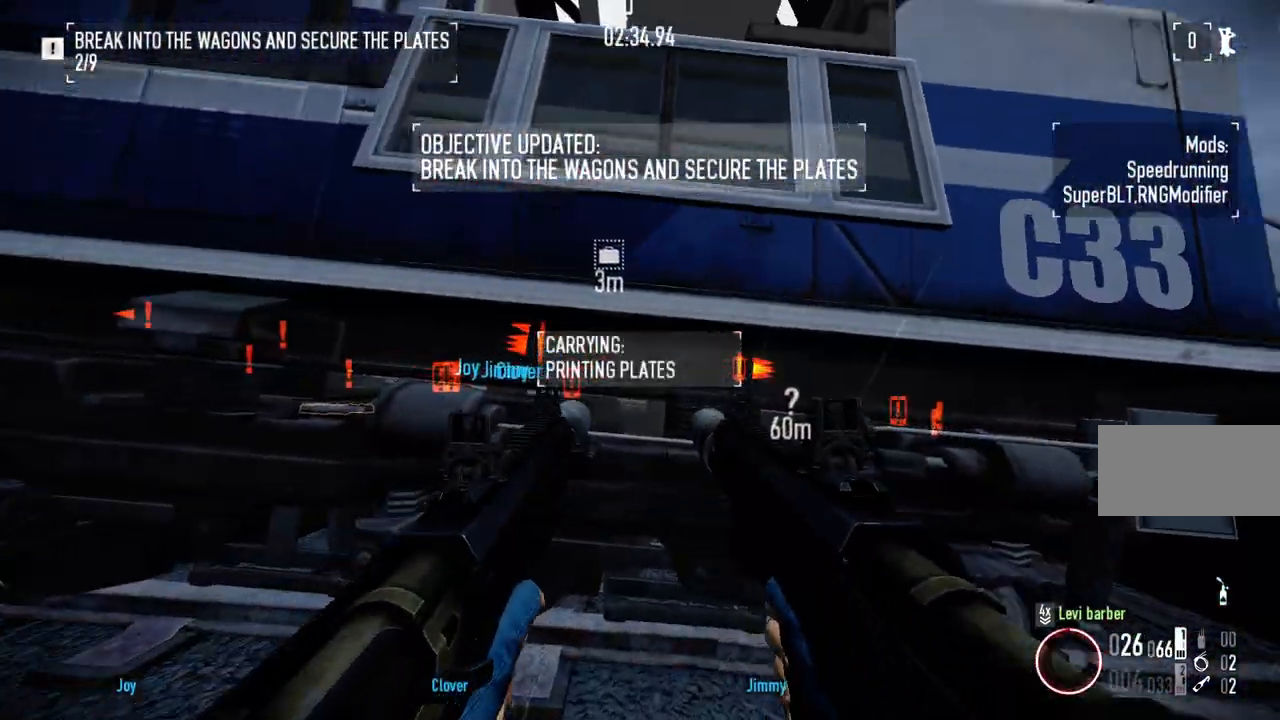
{"keys": [], "mouse": ["left"], "events": [[283, "mouse_left", "down"]]}
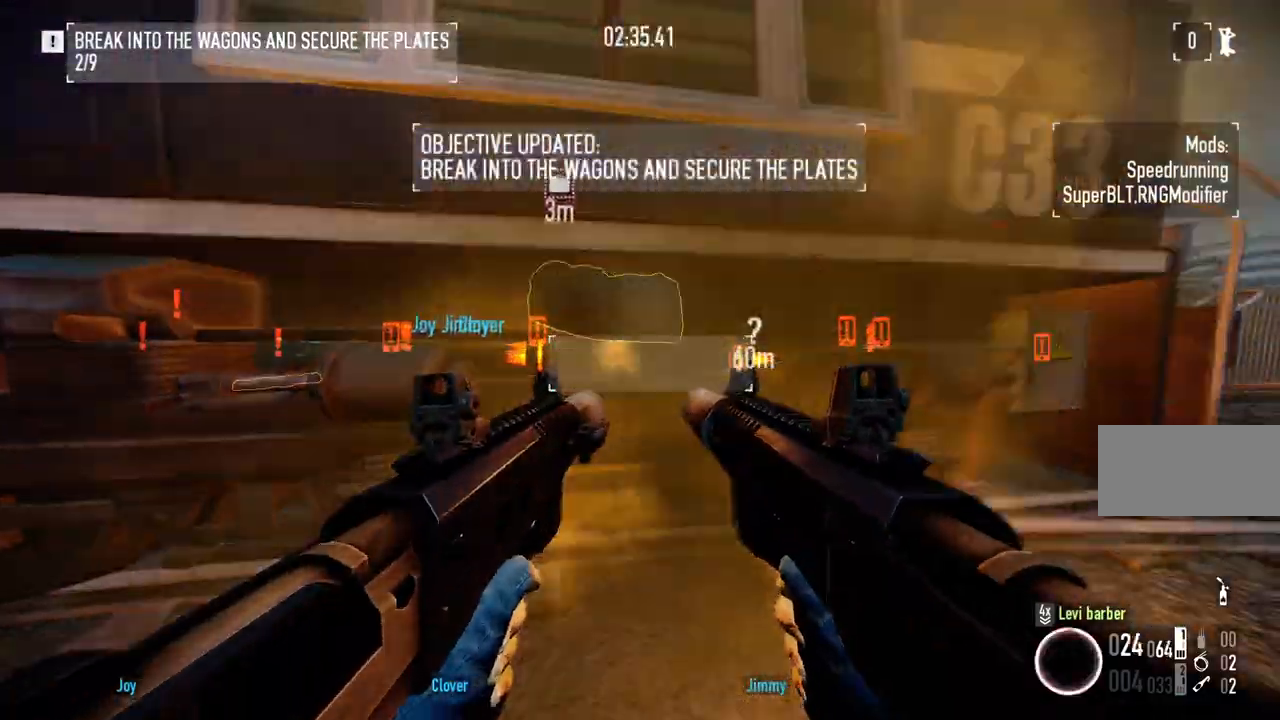
{"keys": ["shift", "w"], "mouse": [], "events": [[283, "mouse_left", "up"], [317, "w", "down"], [333, "r", "down"], [383, "shift", "down"], [417, "r", "up"]]}
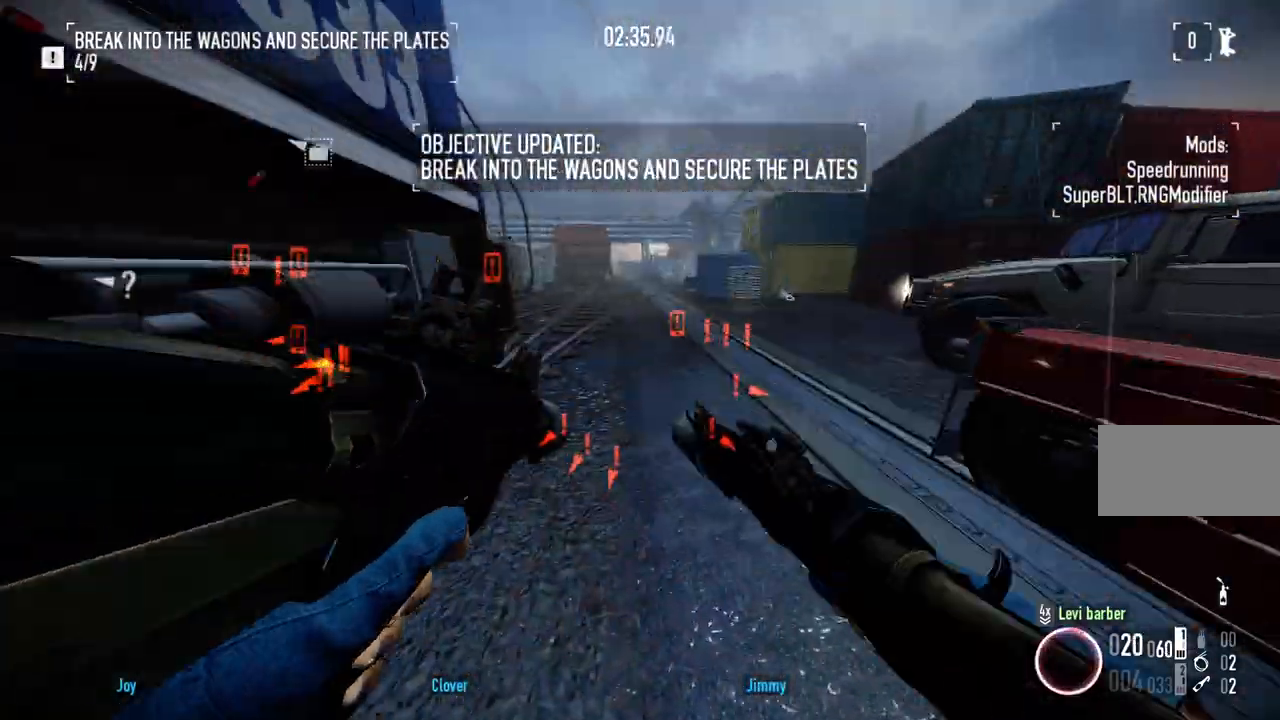
{"keys": ["d", "shift", "w"], "mouse": [], "events": [[33, "d", "down"]]}
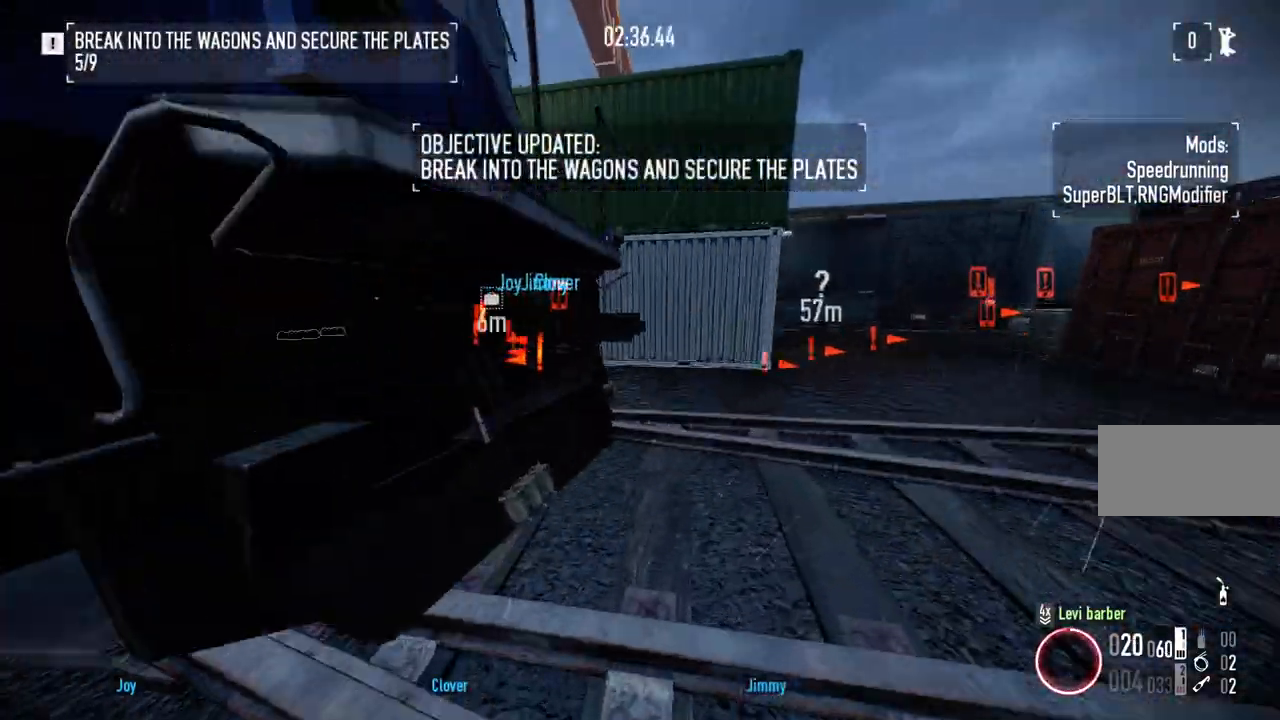
{"keys": ["shift", "w"], "mouse": [], "events": [[333, "d", "up"]]}
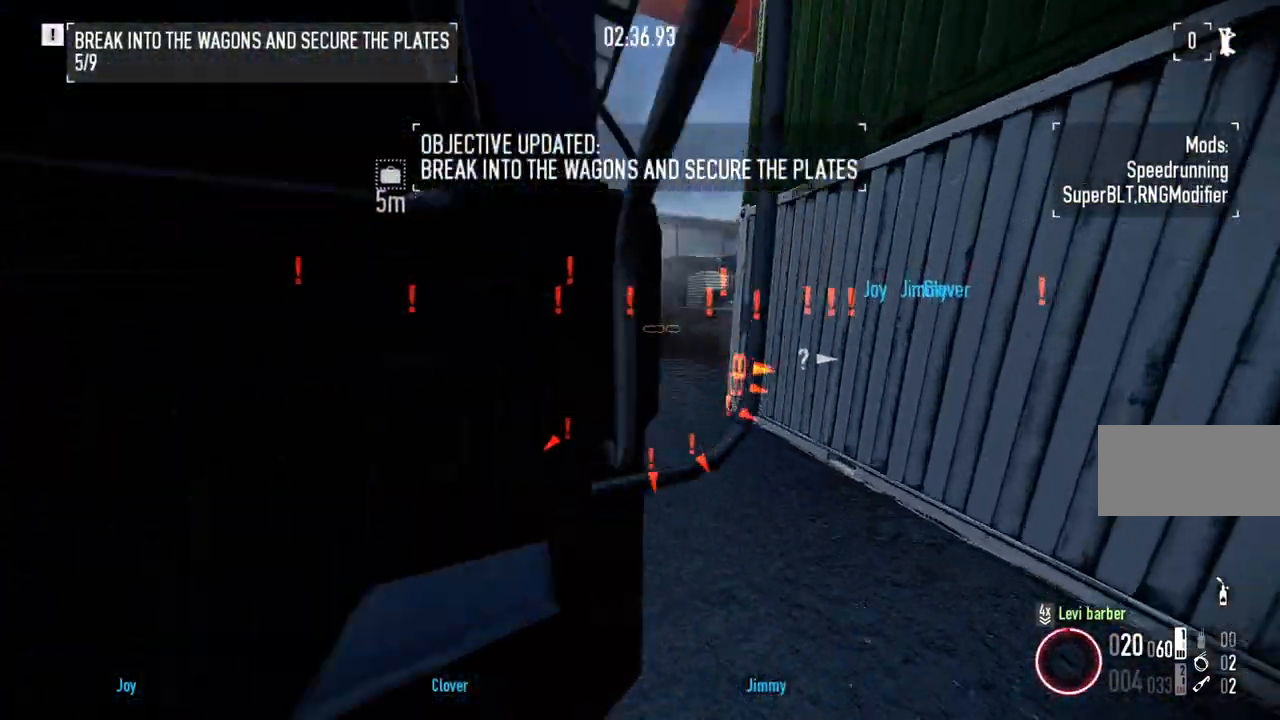
{"keys": ["shift", "w"], "mouse": [], "events": []}
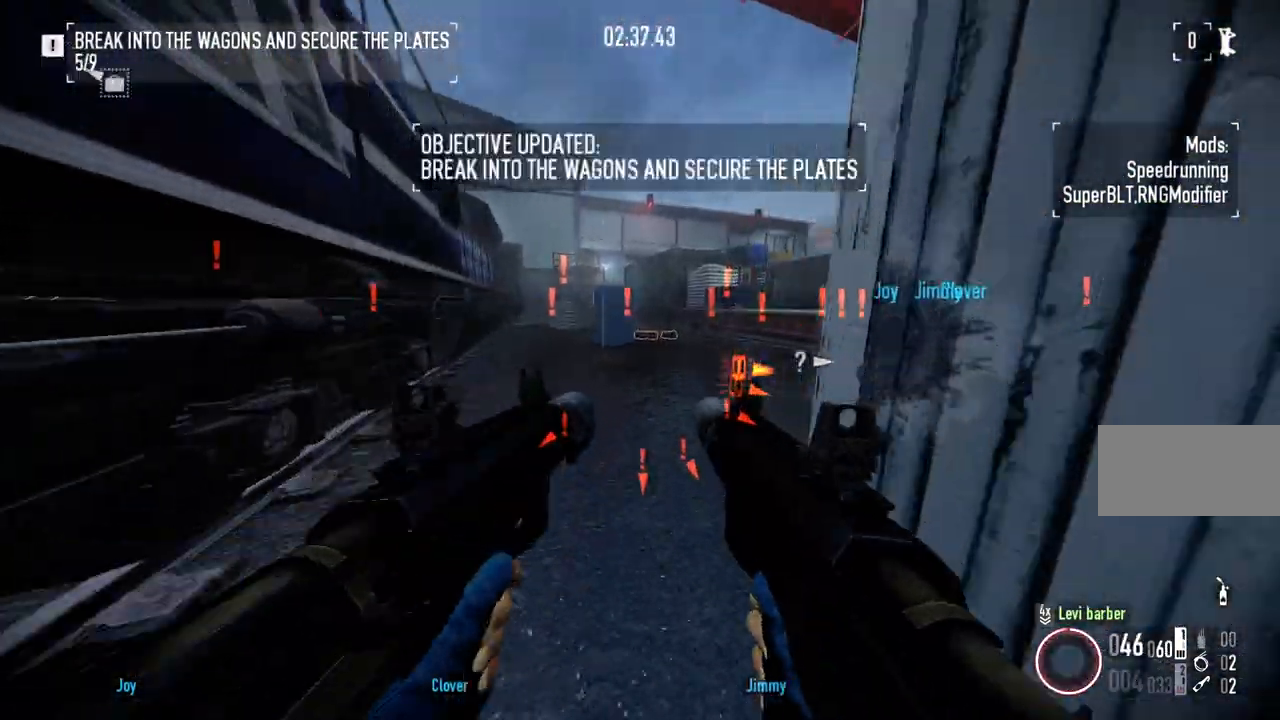
{"keys": ["shift", "w"], "mouse": [], "events": []}